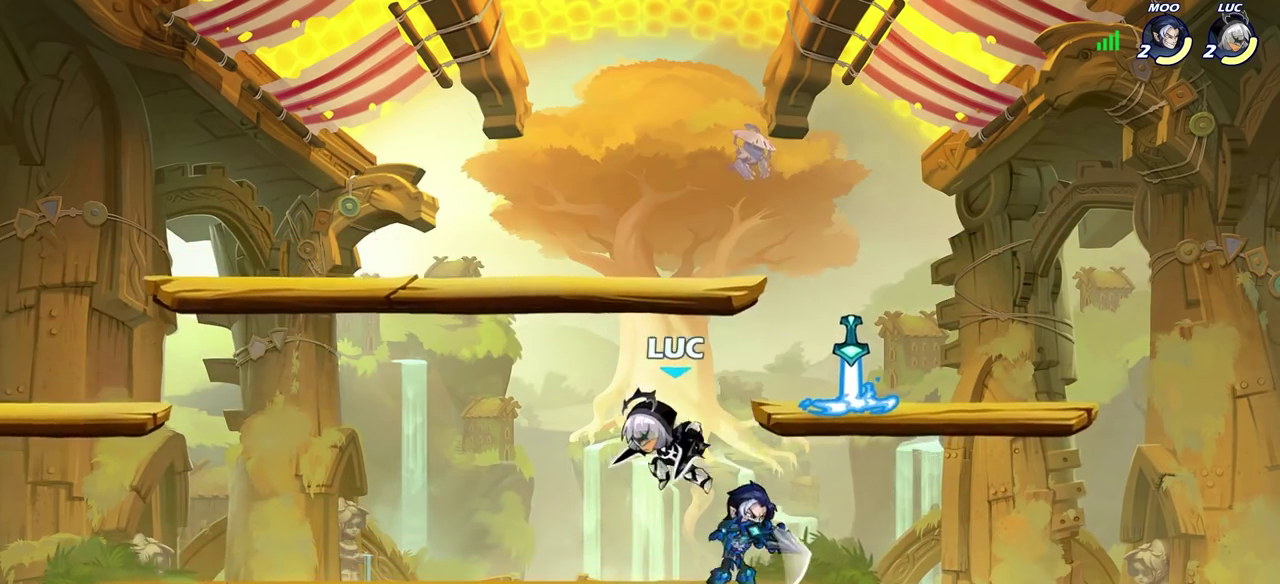
Gameplay with a controller (PlayStation layout); each line is a JSON object with the inputs held at the frame after it (dt_ms = milliseconds from this image to that frame). "events" lists button and stick changes between this image and that frame as [ms after this image, input, new state], when the widget could be followed in between.
{"dt_ms": 800, "buttons": ["CROSS", "R2"], "left_stick": "up", "right_stick": "center", "events": [[133, "SQUARE", "down"], [233, "SQUARE", "up"], [367, "left_stick", "up-left"], [650, "CROSS", "down"], [750, "R2", "down"], [783, "left_stick", "up"]]}
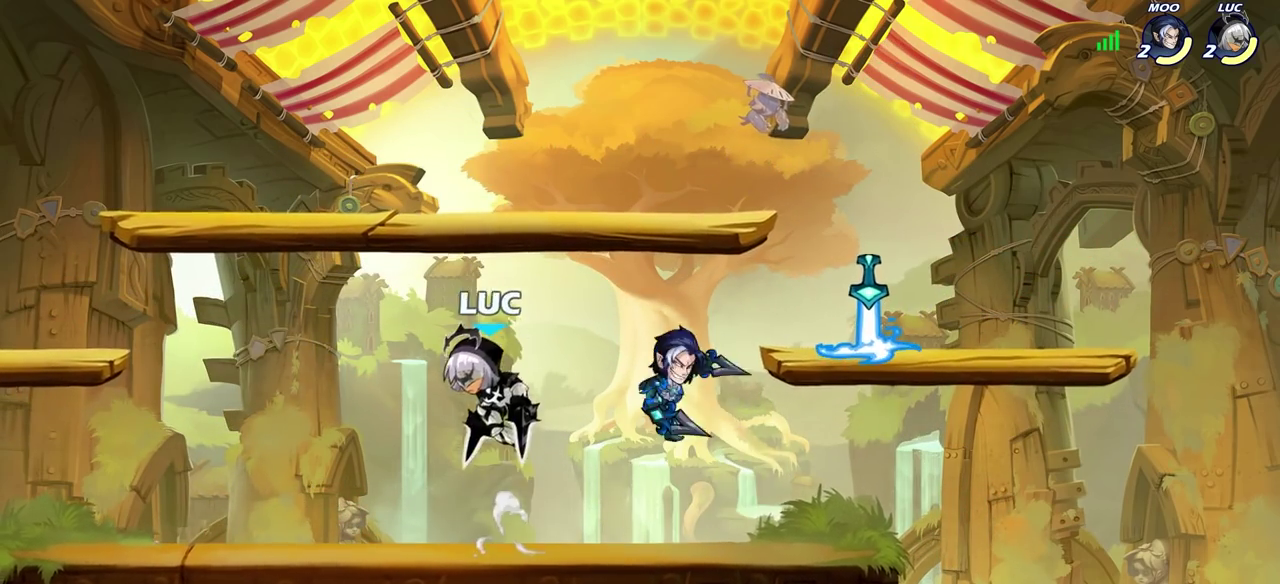
{"dt_ms": 300, "buttons": [], "left_stick": "down", "right_stick": "center", "events": [[33, "CROSS", "up"], [100, "left_stick", "up-right"], [117, "R2", "up"], [217, "SQUARE", "down"], [217, "left_stick", "down"], [300, "SQUARE", "up"]]}
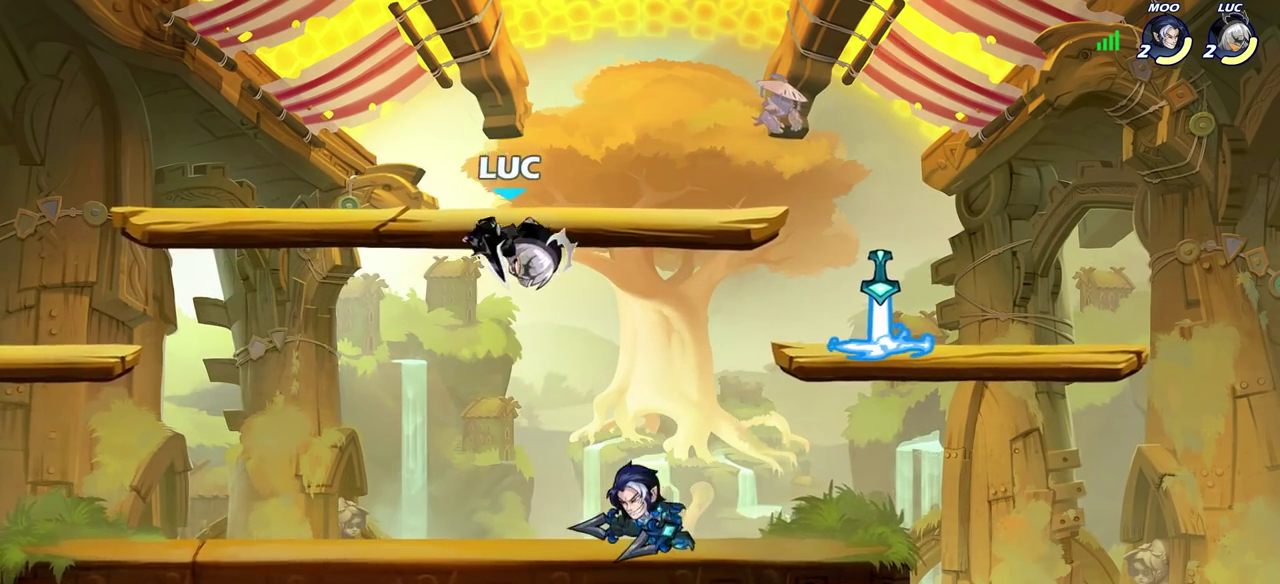
{"dt_ms": 500, "buttons": [], "left_stick": "right", "right_stick": "center", "events": [[50, "left_stick", "center"], [267, "left_stick", "right"]]}
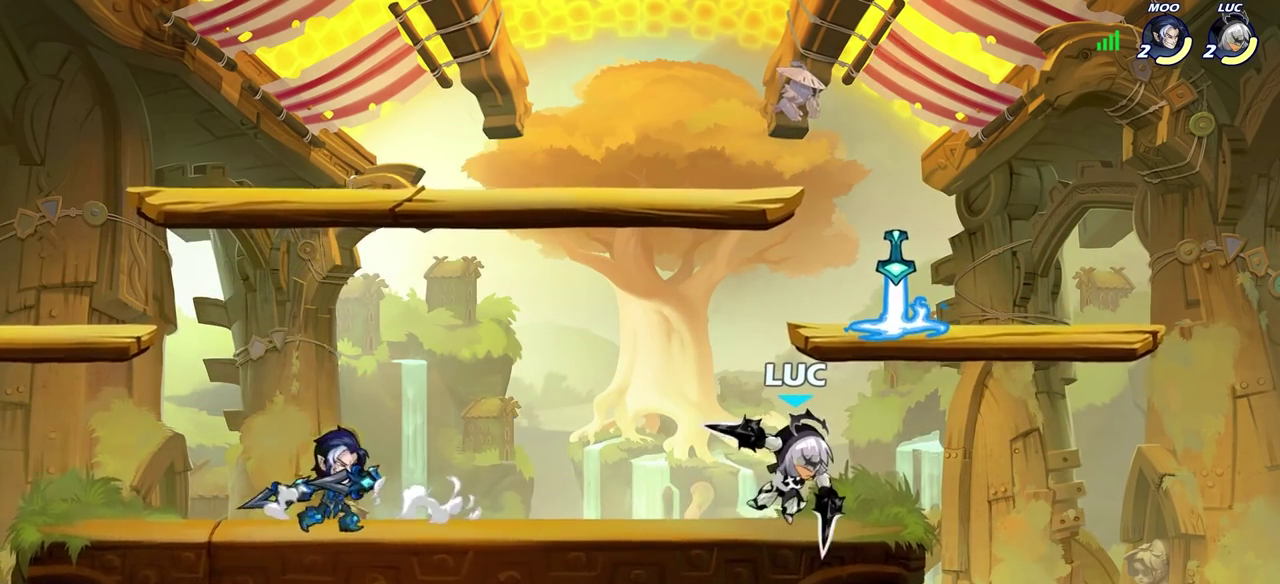
{"dt_ms": 700, "buttons": [], "left_stick": "center", "right_stick": "center", "events": [[183, "left_stick", "up-right"], [267, "left_stick", "right"], [383, "left_stick", "left"], [467, "CIRCLE", "down"], [550, "CIRCLE", "up"], [617, "left_stick", "center"]]}
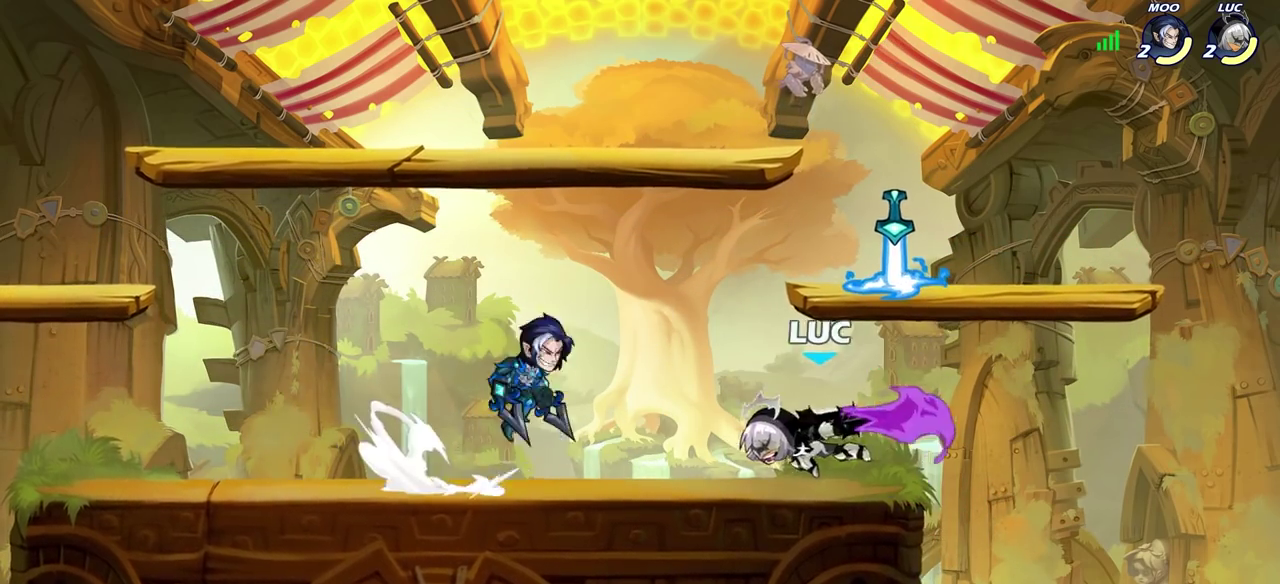
{"dt_ms": 300, "buttons": [], "left_stick": "center", "right_stick": "center", "events": []}
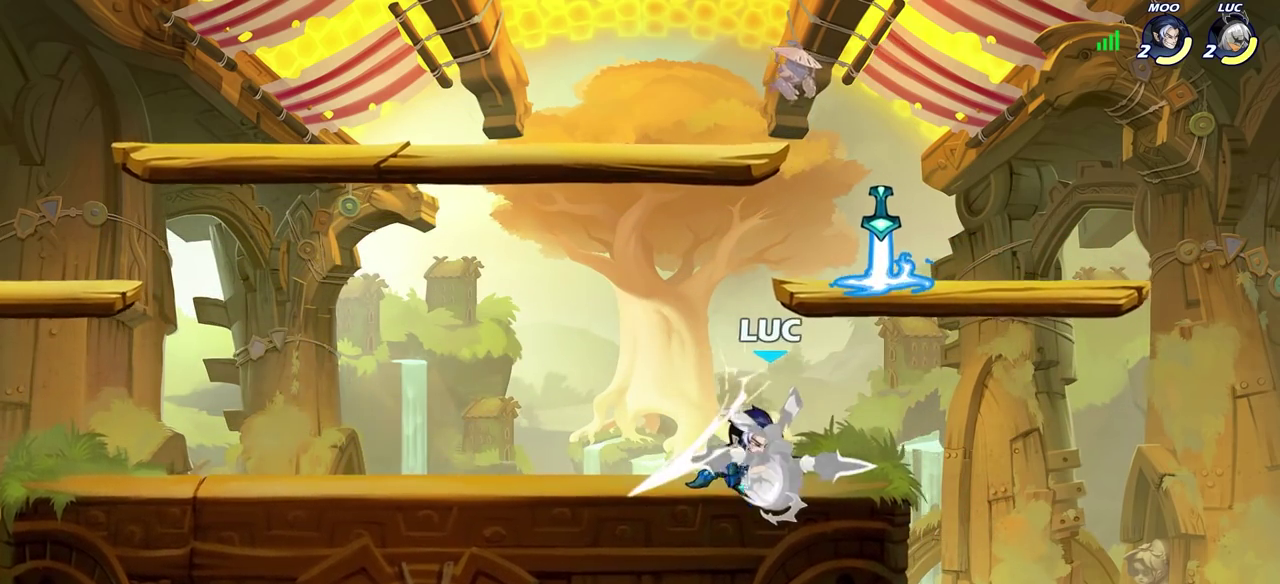
{"dt_ms": 600, "buttons": [], "left_stick": "down", "right_stick": "center", "events": [[167, "left_stick", "up"], [183, "CROSS", "down"], [233, "R2", "down"], [283, "CROSS", "up"], [500, "left_stick", "down-left"], [517, "R2", "up"], [550, "left_stick", "down"]]}
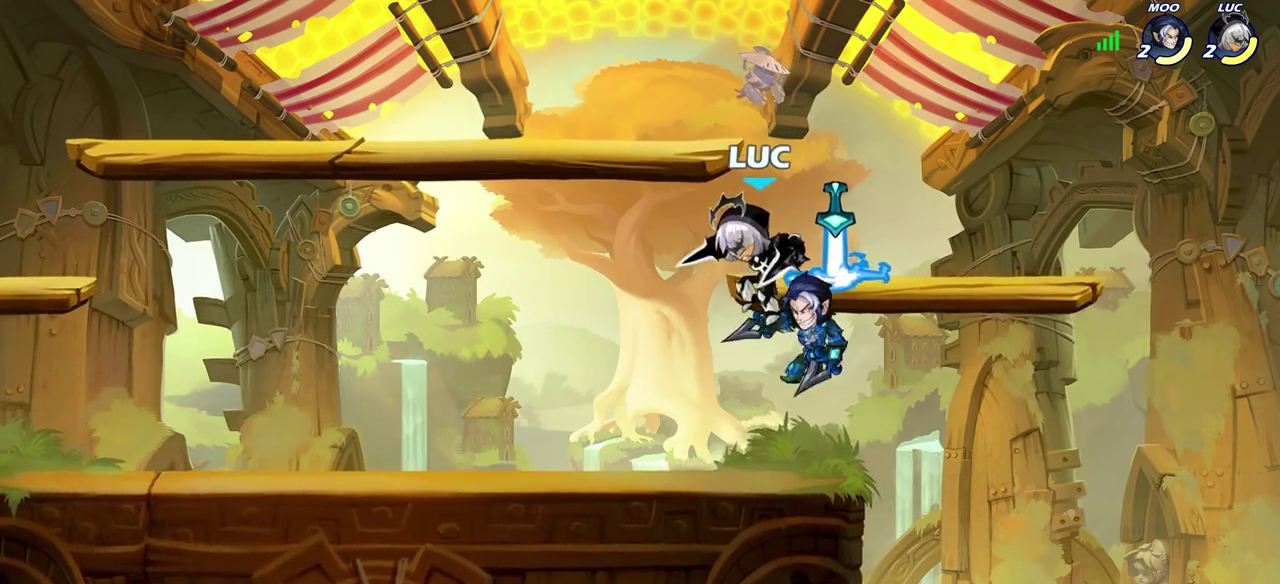
{"dt_ms": 400, "buttons": [], "left_stick": "center", "right_stick": "center", "events": [[67, "left_stick", "down-right"], [133, "SQUARE", "down"], [167, "left_stick", "center"], [200, "SQUARE", "up"]]}
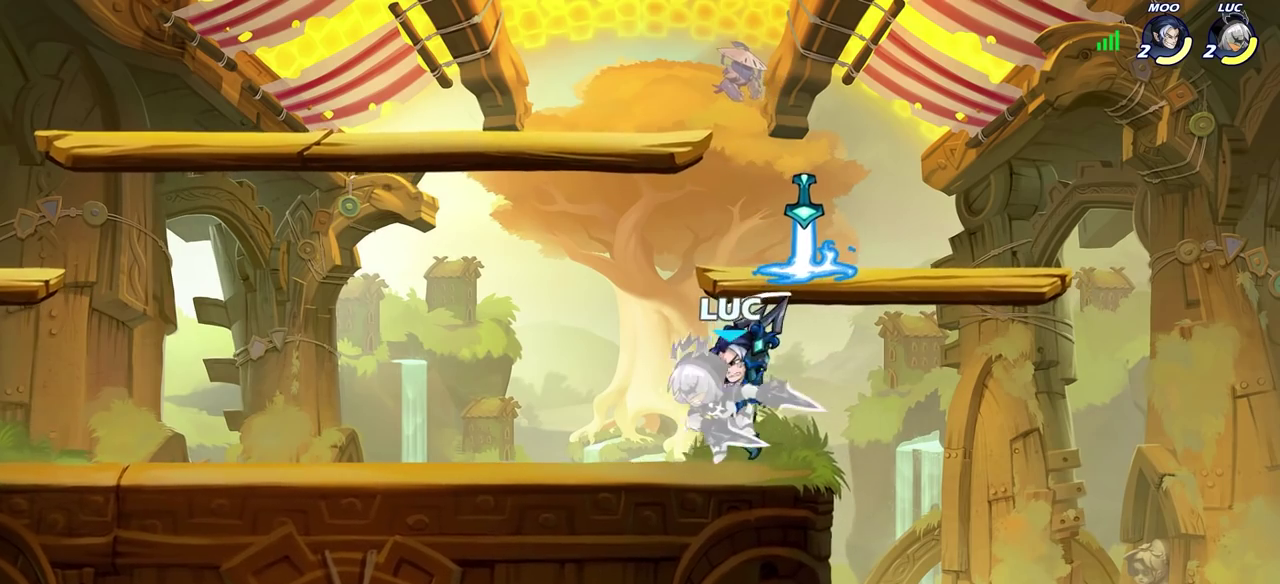
{"dt_ms": 300, "buttons": [], "left_stick": "center", "right_stick": "center", "events": []}
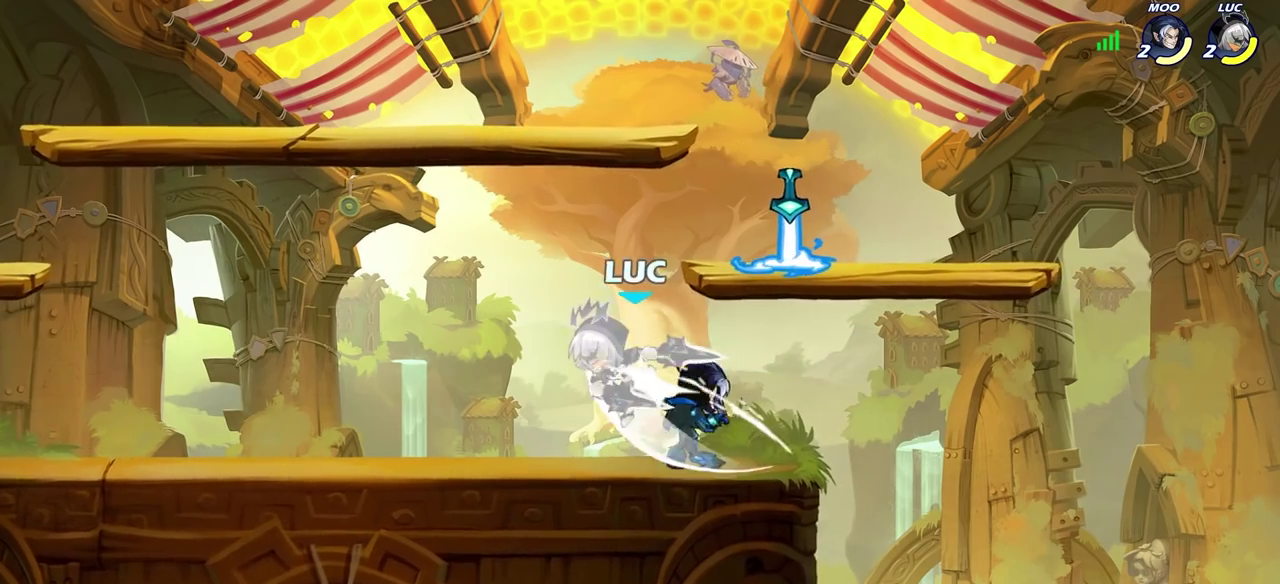
{"dt_ms": 600, "buttons": [], "left_stick": "up-left", "right_stick": "center", "events": [[17, "left_stick", "up"], [150, "left_stick", "right"], [250, "left_stick", "up-right"], [267, "CROSS", "down"], [300, "left_stick", "up"], [333, "R2", "down"], [350, "left_stick", "up-left"], [567, "R2", "up"], [583, "CROSS", "up"]]}
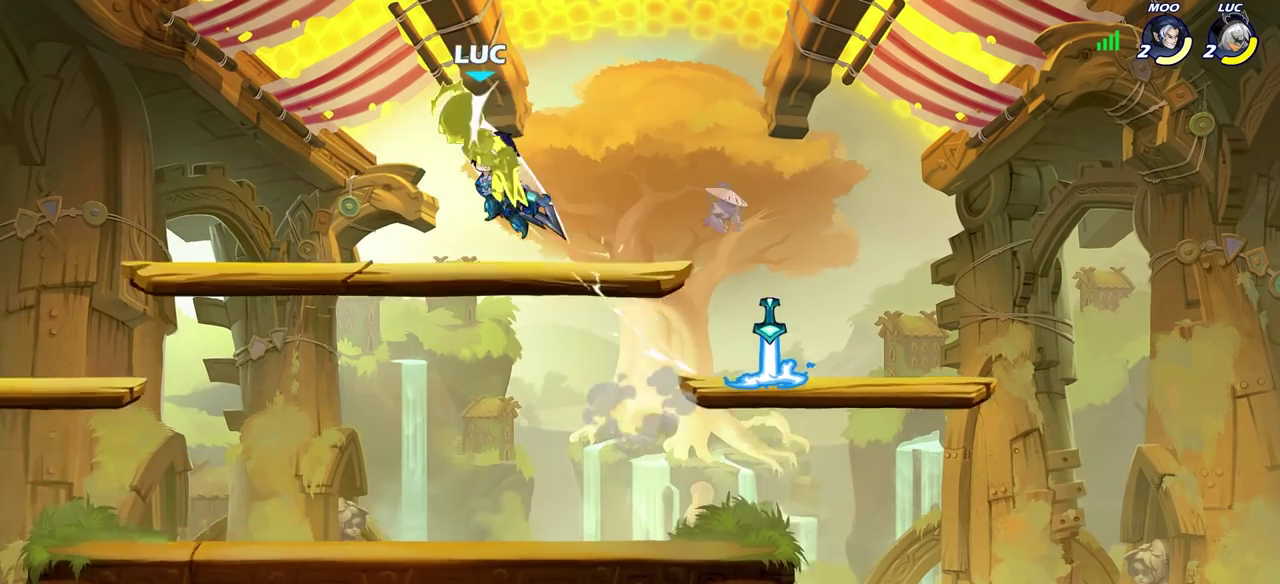
{"dt_ms": 700, "buttons": [], "left_stick": "left", "right_stick": "center", "events": [[183, "left_stick", "center"], [317, "left_stick", "right"], [350, "CROSS", "down"], [383, "left_stick", "up-right"], [417, "R2", "down"], [517, "CROSS", "up"], [567, "R2", "up"], [617, "left_stick", "up-left"], [667, "left_stick", "left"]]}
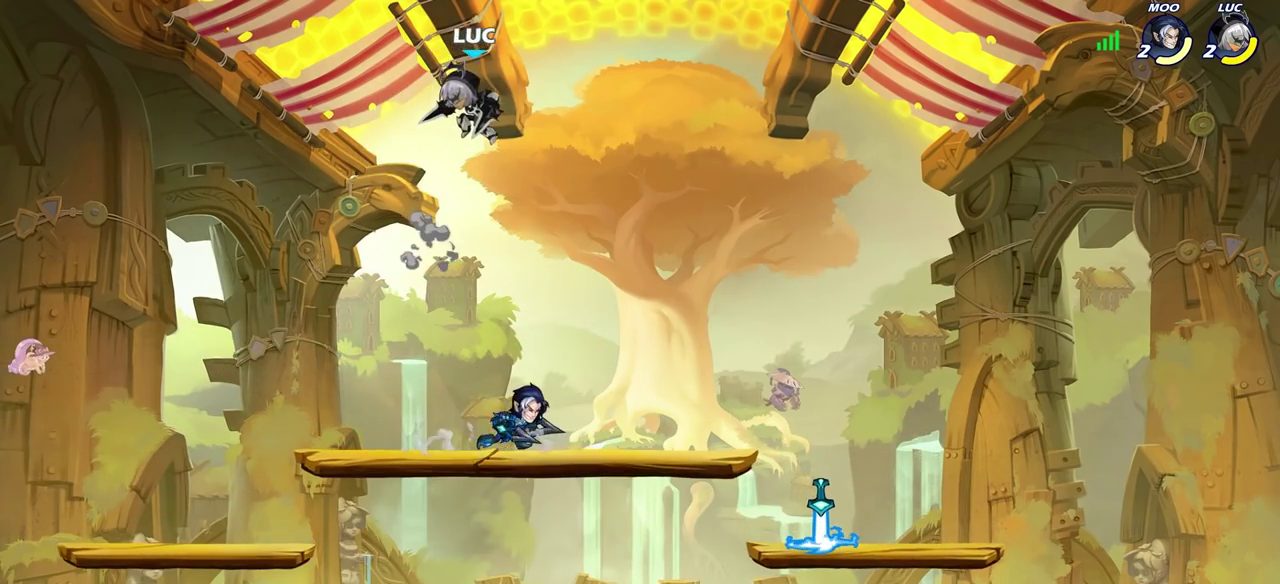
{"dt_ms": 400, "buttons": [], "left_stick": "down-left", "right_stick": "center", "events": [[117, "left_stick", "up-left"], [217, "left_stick", "left"], [267, "left_stick", "down-left"]]}
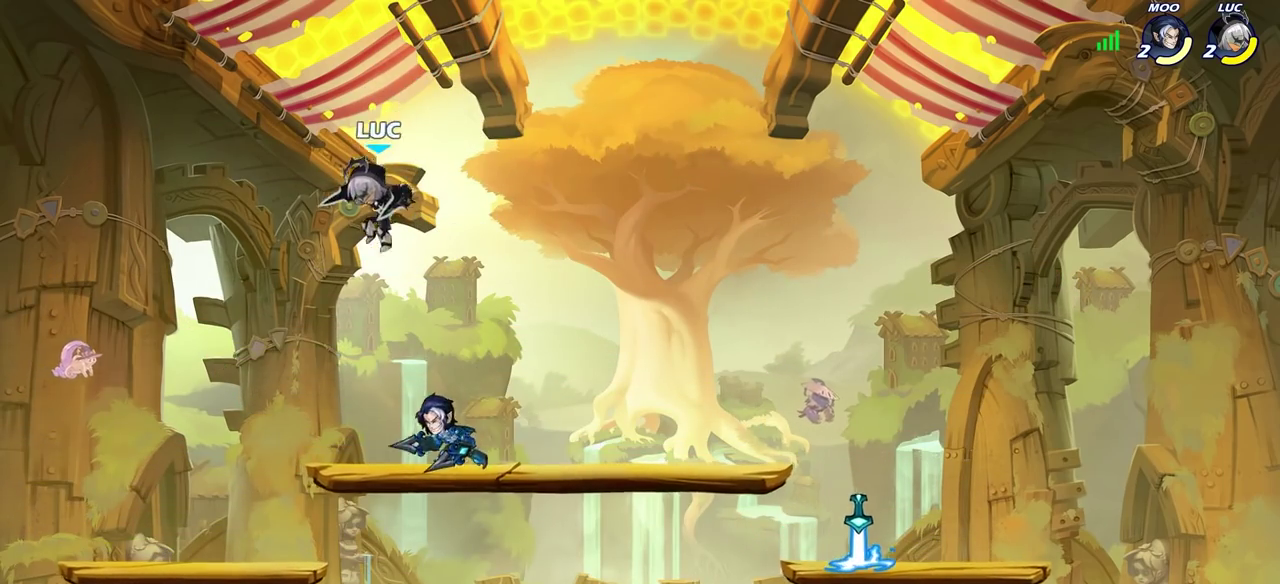
{"dt_ms": 500, "buttons": [], "left_stick": "down-right", "right_stick": "center", "events": [[117, "CROSS", "down"], [200, "left_stick", "up-right"], [283, "CROSS", "up"], [483, "left_stick", "down-right"]]}
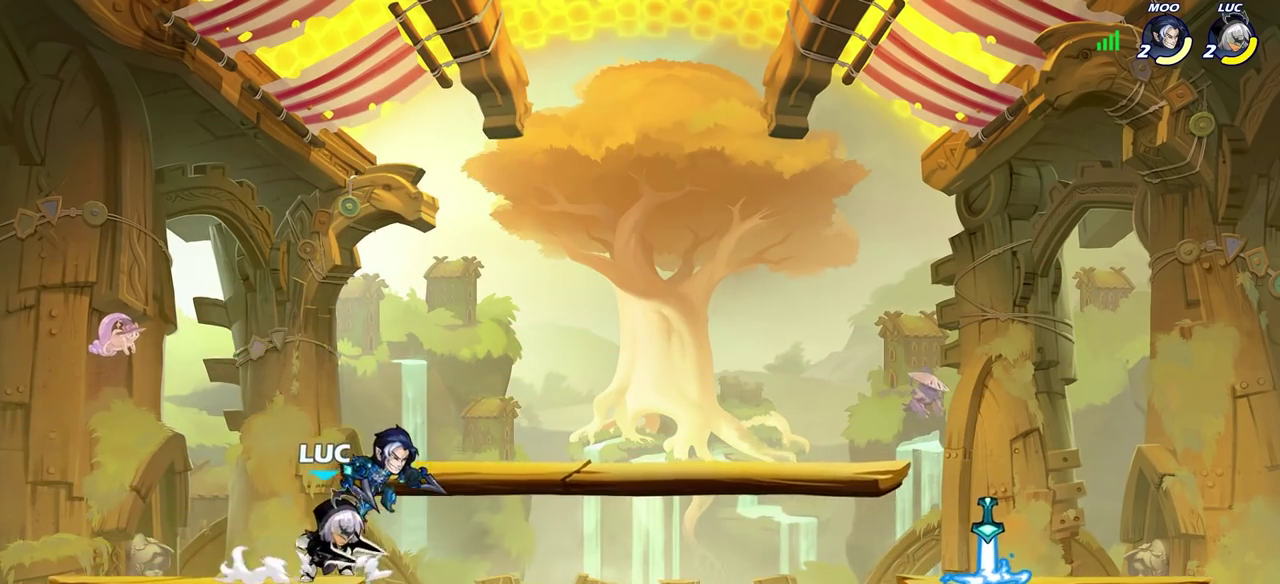
{"dt_ms": 500, "buttons": [], "left_stick": "center", "right_stick": "center", "events": [[133, "SQUARE", "down"], [133, "left_stick", "down"], [200, "SQUARE", "up"], [250, "left_stick", "center"]]}
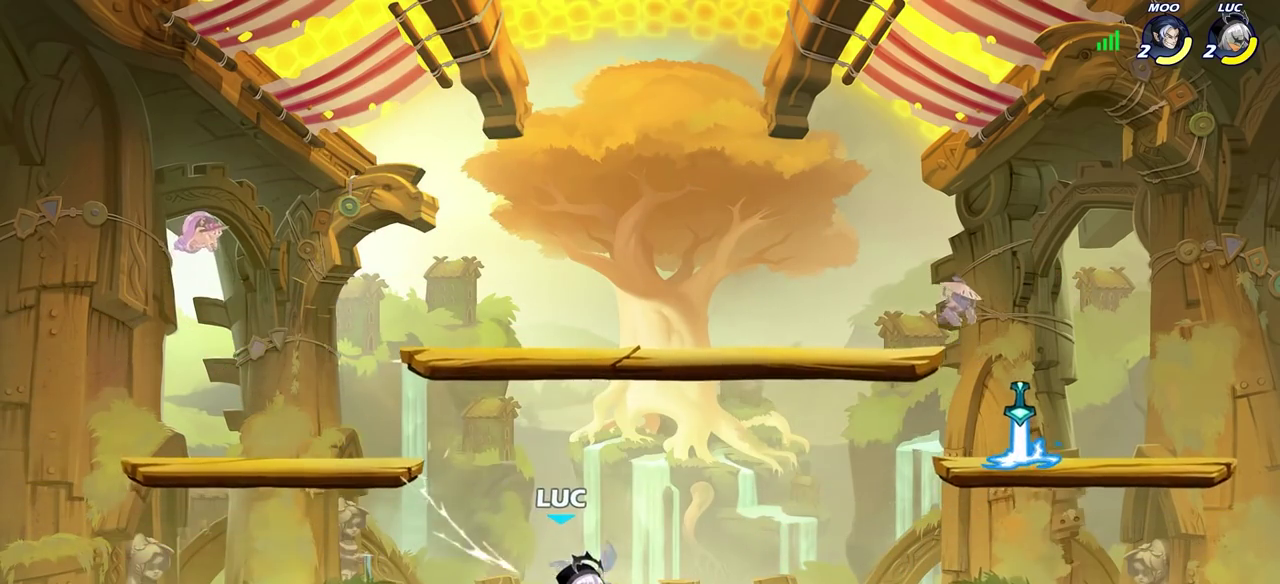
{"dt_ms": 300, "buttons": ["SQUARE"], "left_stick": "center", "right_stick": "center", "events": [[133, "SQUARE", "down"], [217, "SQUARE", "up"], [300, "SQUARE", "down"]]}
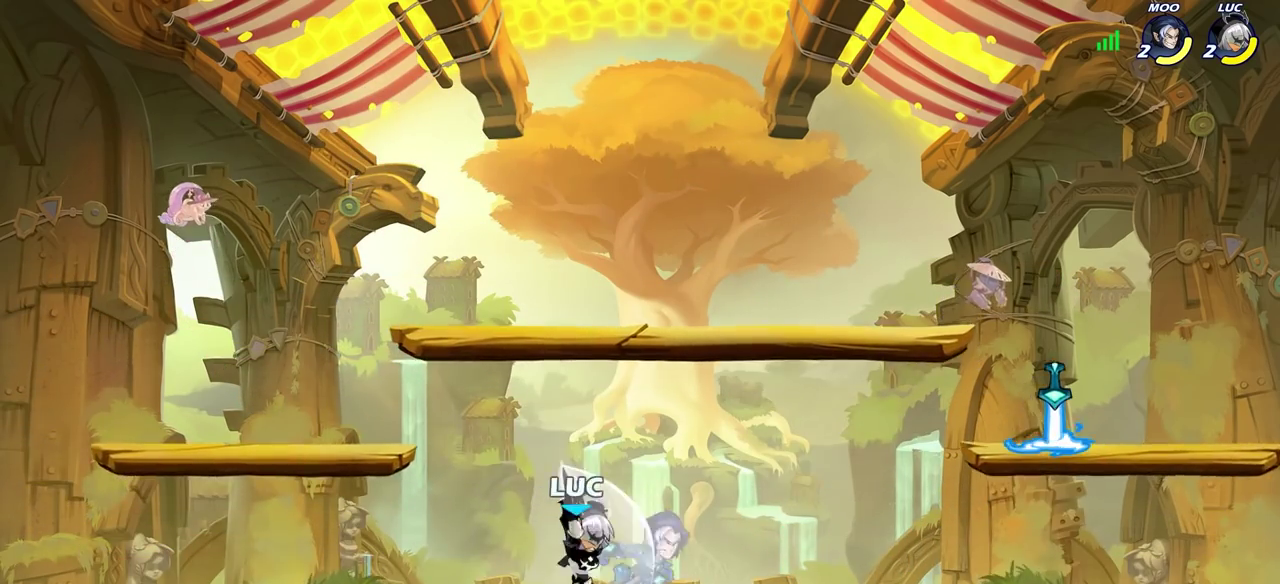
{"dt_ms": 700, "buttons": [], "left_stick": "center", "right_stick": "center", "events": [[67, "SQUARE", "up"], [150, "SQUARE", "down"], [217, "SQUARE", "up"], [300, "SQUARE", "down"], [383, "SQUARE", "up"], [450, "left_stick", "down"], [533, "CIRCLE", "down"], [600, "CIRCLE", "up"], [700, "left_stick", "center"]]}
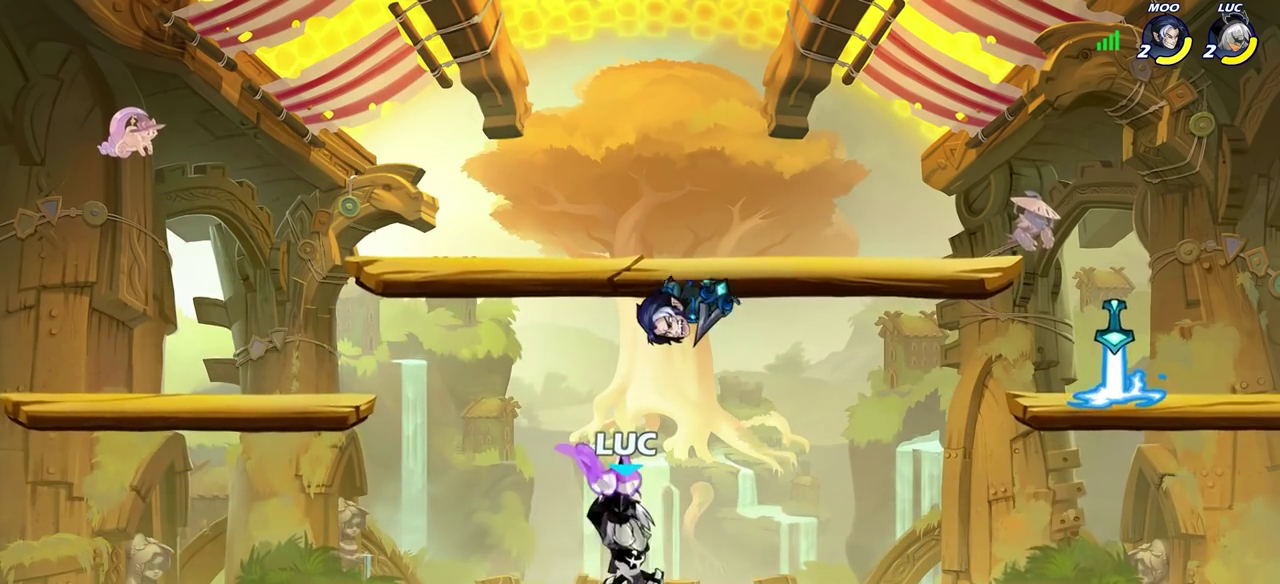
{"dt_ms": 600, "buttons": [], "left_stick": "center", "right_stick": "center", "events": []}
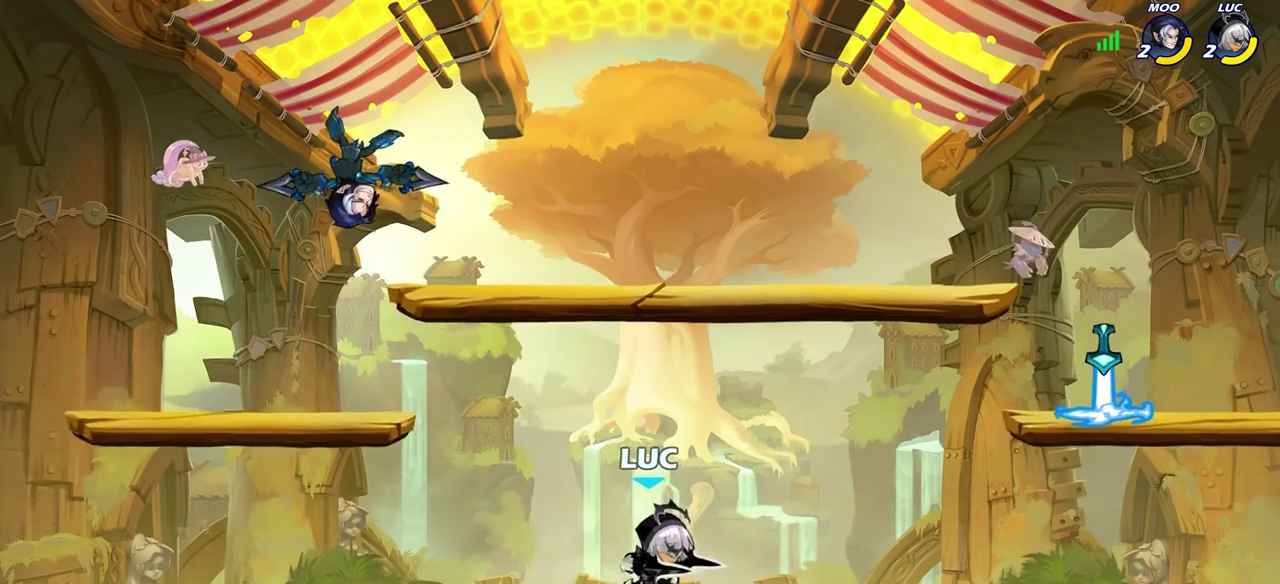
{"dt_ms": 400, "buttons": [], "left_stick": "center", "right_stick": "center", "events": [[67, "left_stick", "left"], [317, "CIRCLE", "down"], [317, "left_stick", "center"], [367, "CIRCLE", "up"]]}
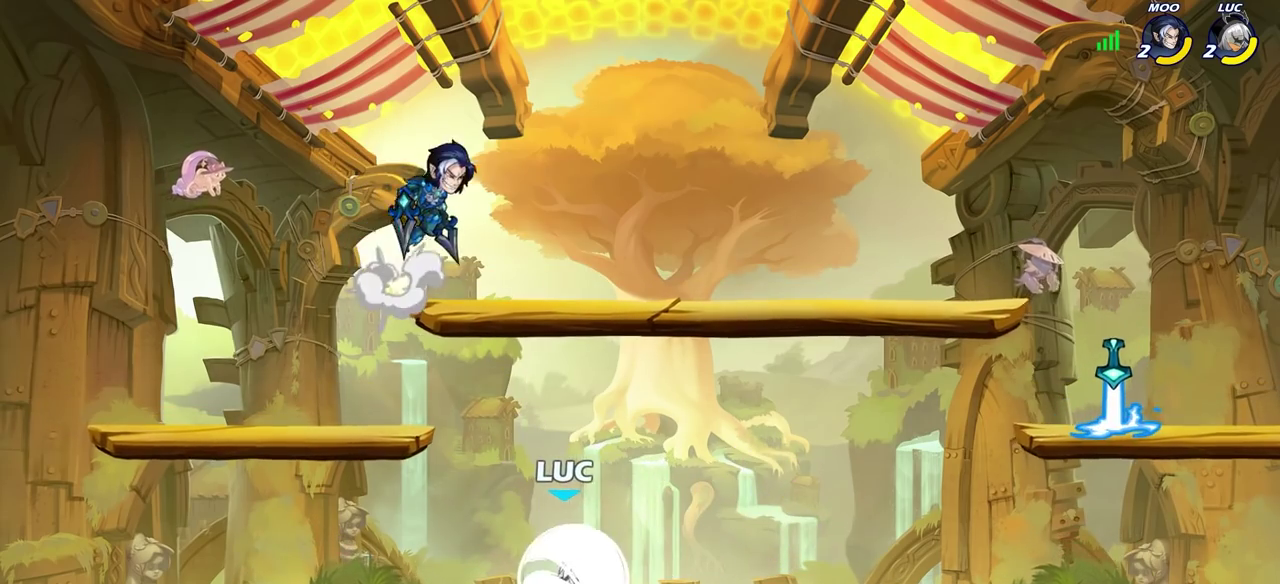
{"dt_ms": 300, "buttons": ["CIRCLE"], "left_stick": "center", "right_stick": "center", "events": [[267, "CIRCLE", "down"]]}
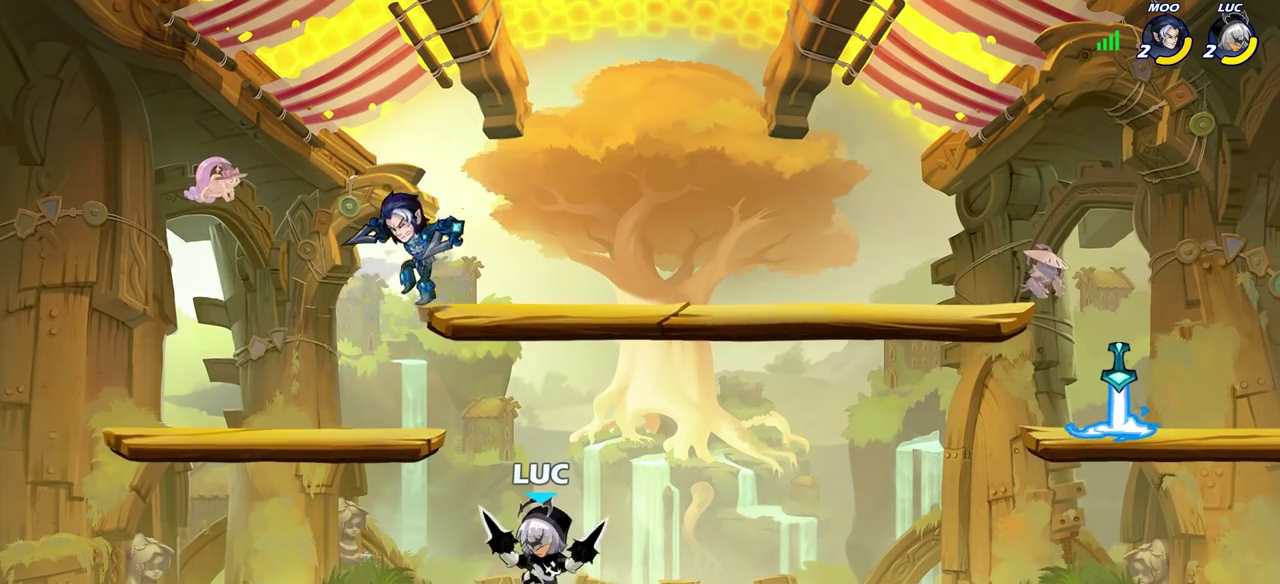
{"dt_ms": 700, "buttons": [], "left_stick": "center", "right_stick": "center", "events": [[50, "CIRCLE", "up"]]}
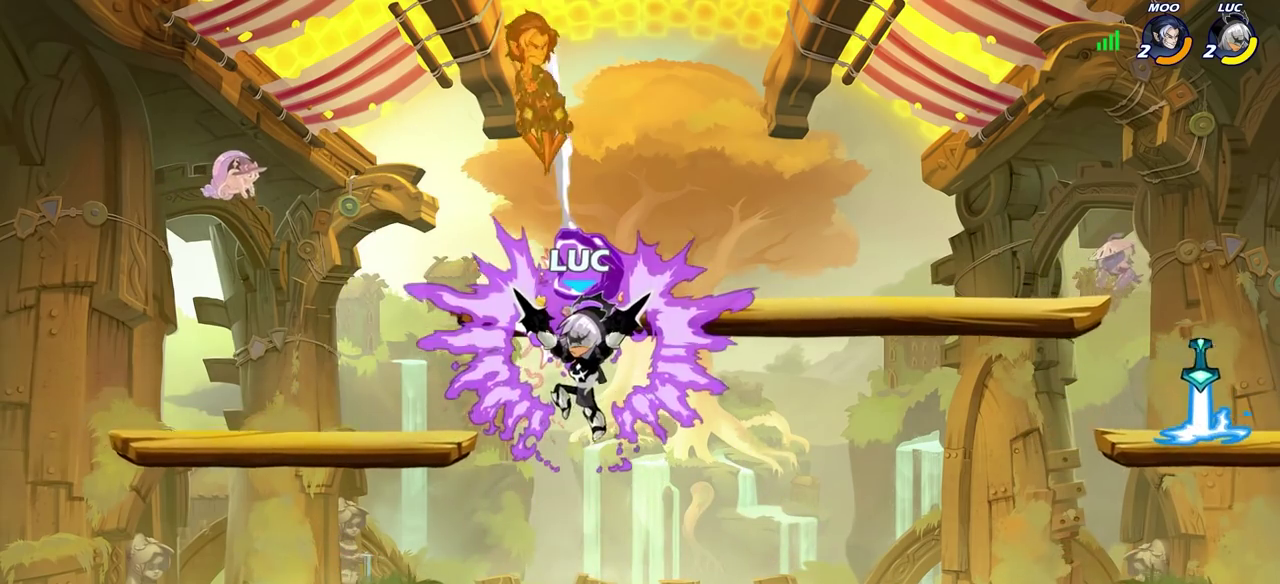
{"dt_ms": 500, "buttons": [], "left_stick": "center", "right_stick": "center", "events": []}
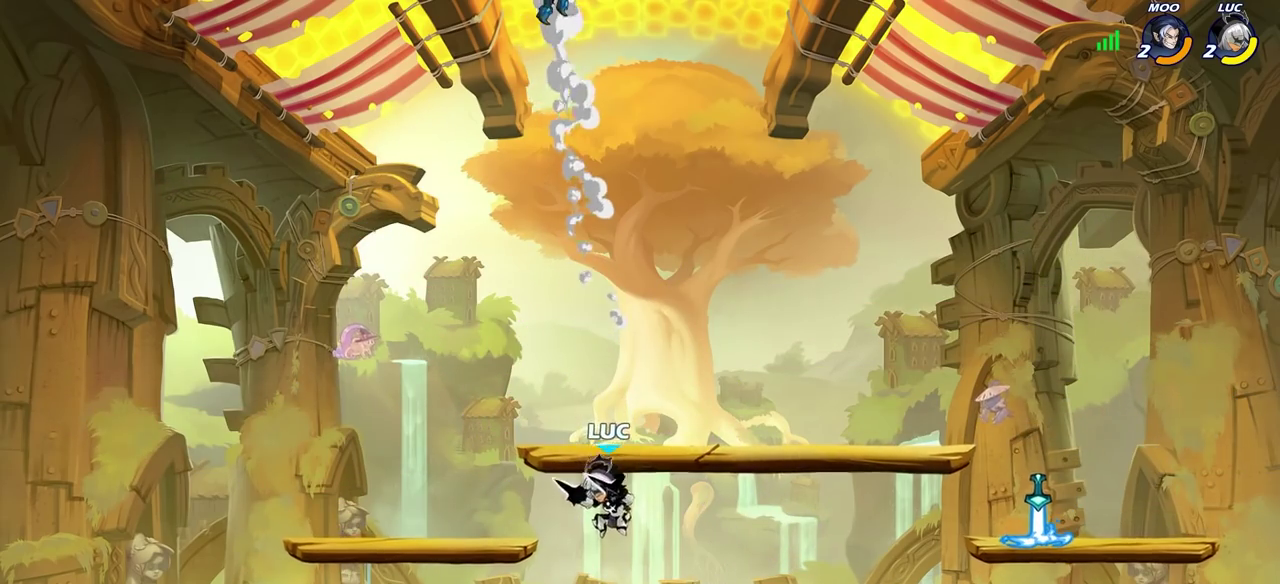
{"dt_ms": 300, "buttons": [], "left_stick": "right", "right_stick": "center", "events": [[100, "left_stick", "right"]]}
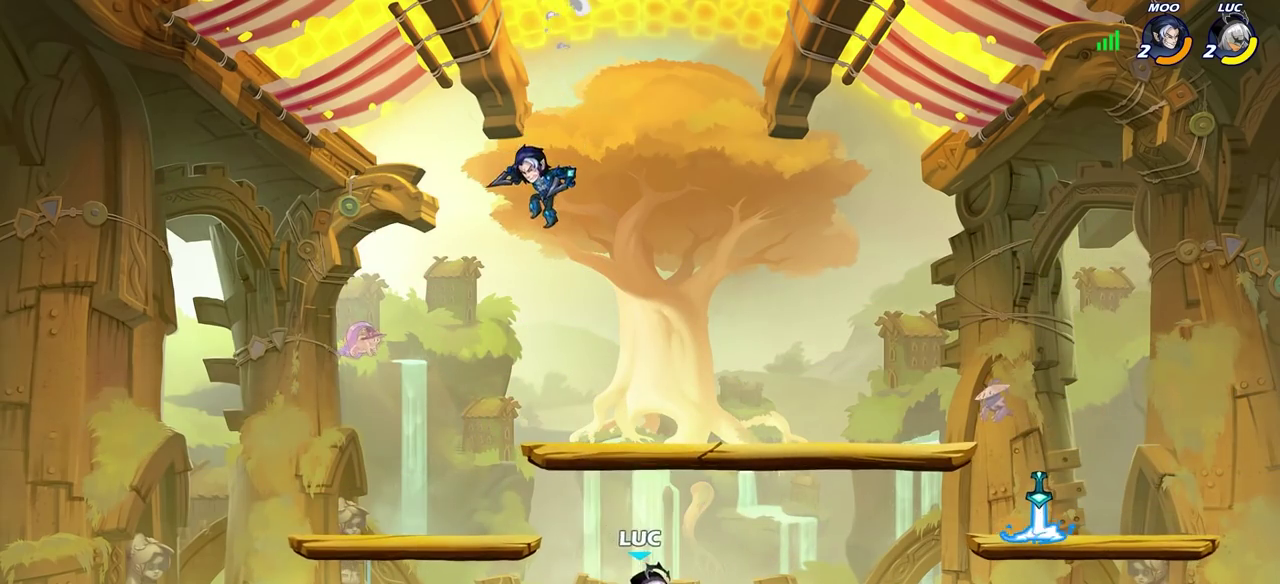
{"dt_ms": 700, "buttons": [], "left_stick": "center", "right_stick": "center", "events": [[183, "left_stick", "up-left"], [317, "left_stick", "right"], [383, "left_stick", "left"], [600, "CIRCLE", "down"], [600, "left_stick", "center"], [667, "CIRCLE", "up"]]}
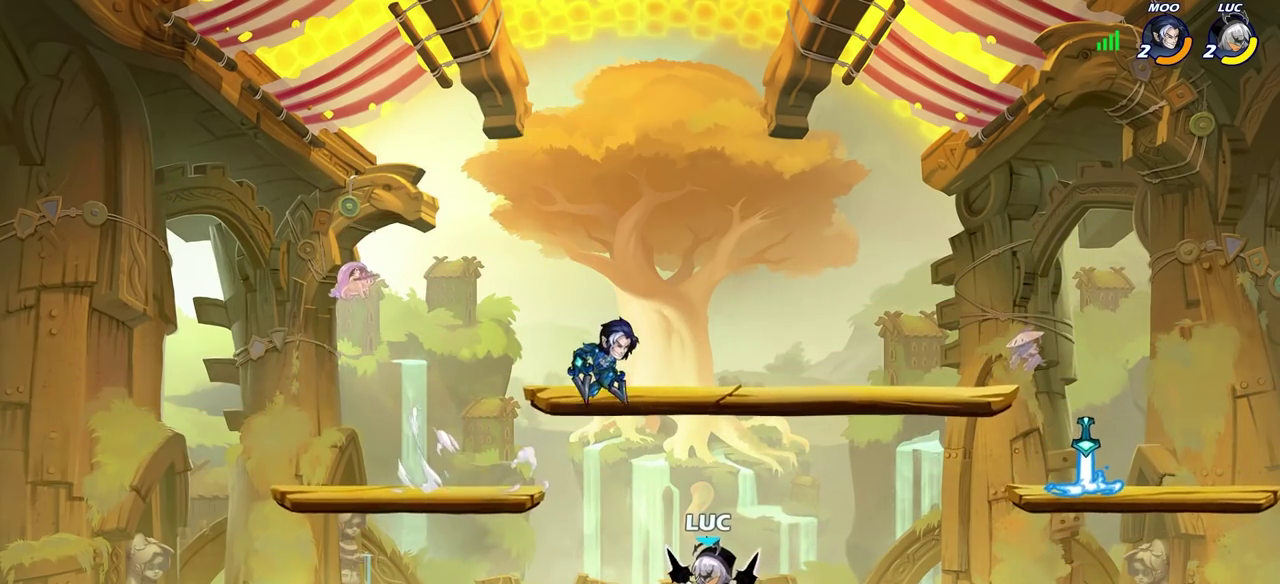
{"dt_ms": 700, "buttons": [], "left_stick": "center", "right_stick": "center", "events": []}
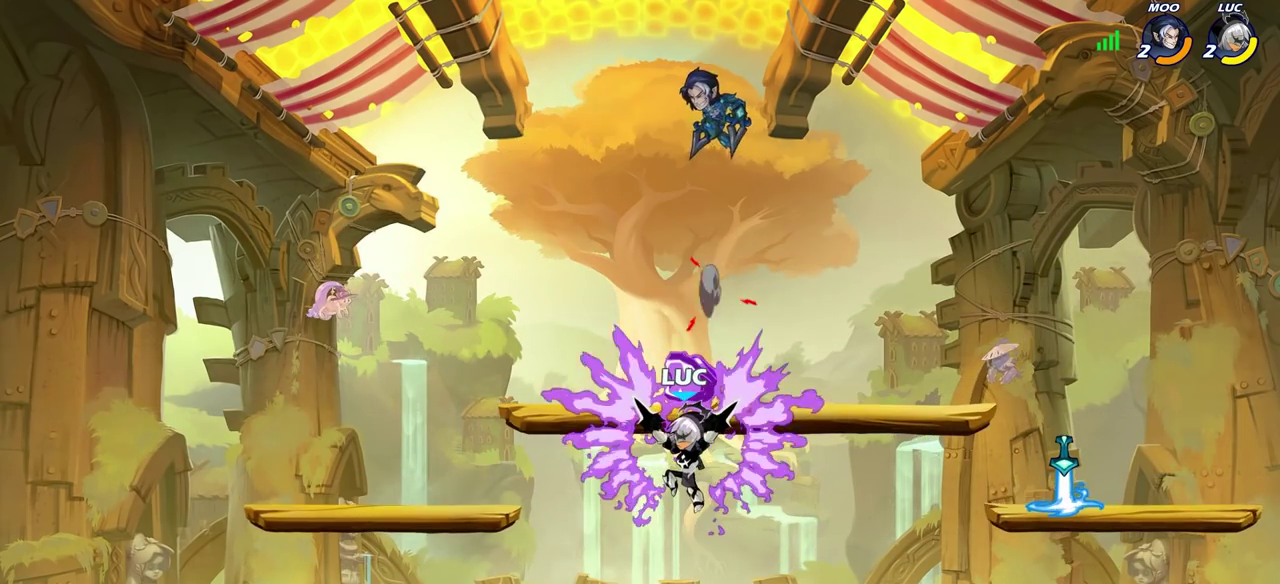
{"dt_ms": 300, "buttons": [], "left_stick": "right", "right_stick": "center", "events": [[233, "left_stick", "right"]]}
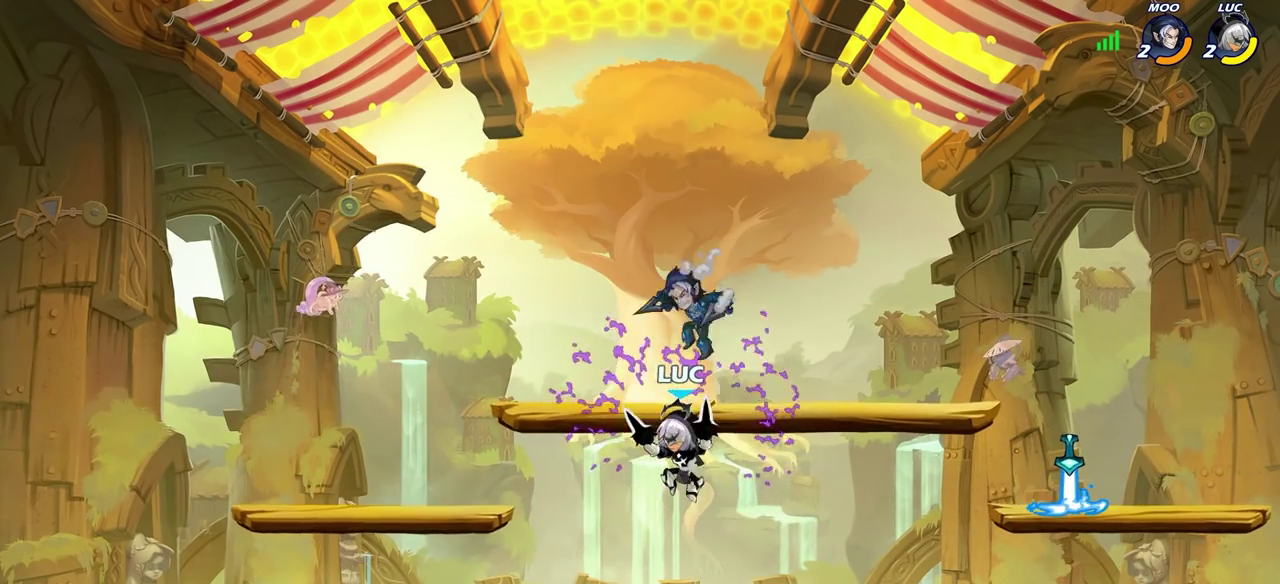
{"dt_ms": 400, "buttons": [], "left_stick": "down-right", "right_stick": "center", "events": [[150, "left_stick", "down-right"]]}
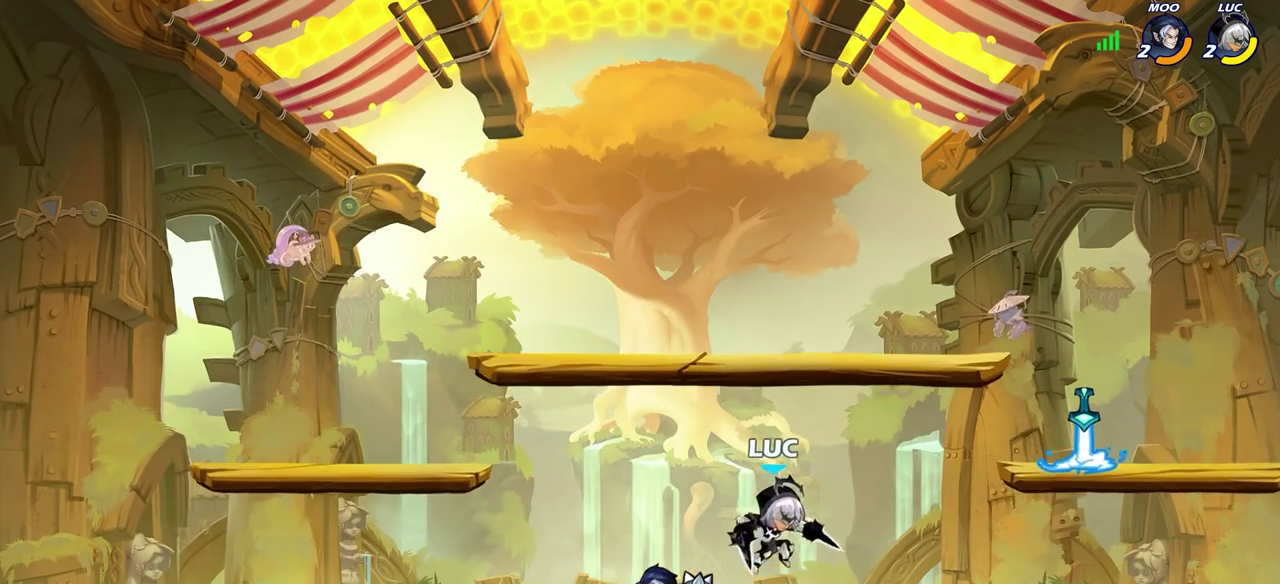
{"dt_ms": 700, "buttons": [], "left_stick": "down-left", "right_stick": "center", "events": [[100, "left_stick", "left"], [183, "SQUARE", "down"], [250, "SQUARE", "up"], [283, "left_stick", "center"], [667, "left_stick", "down-left"]]}
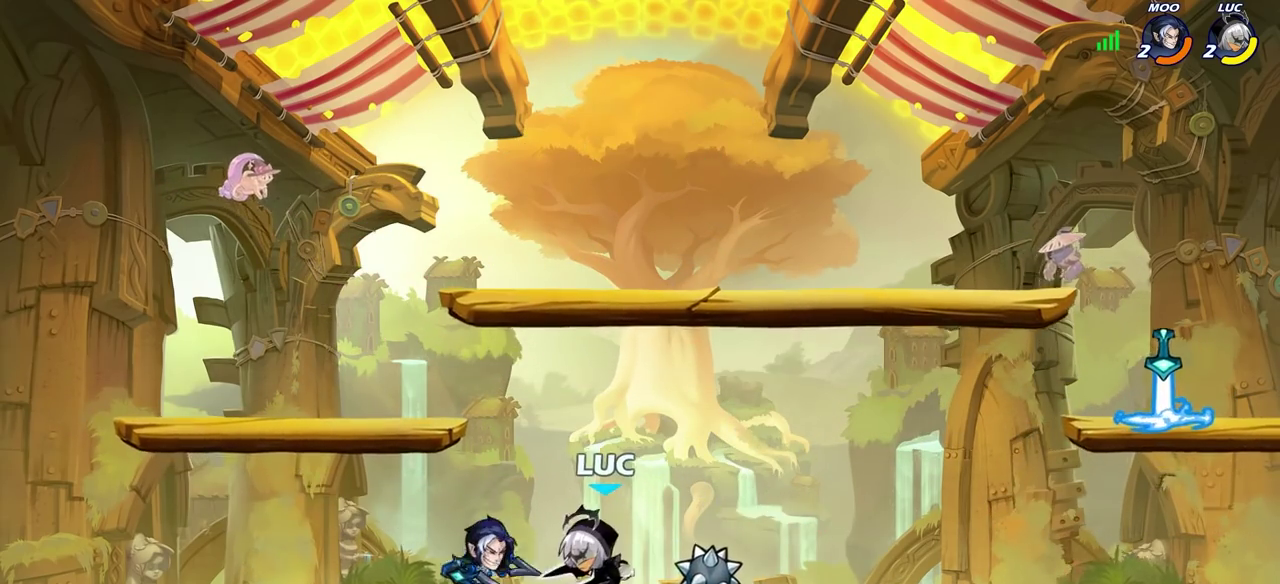
{"dt_ms": 400, "buttons": [], "left_stick": "center", "right_stick": "center", "events": [[50, "CIRCLE", "down"], [133, "CIRCLE", "up"], [133, "left_stick", "center"]]}
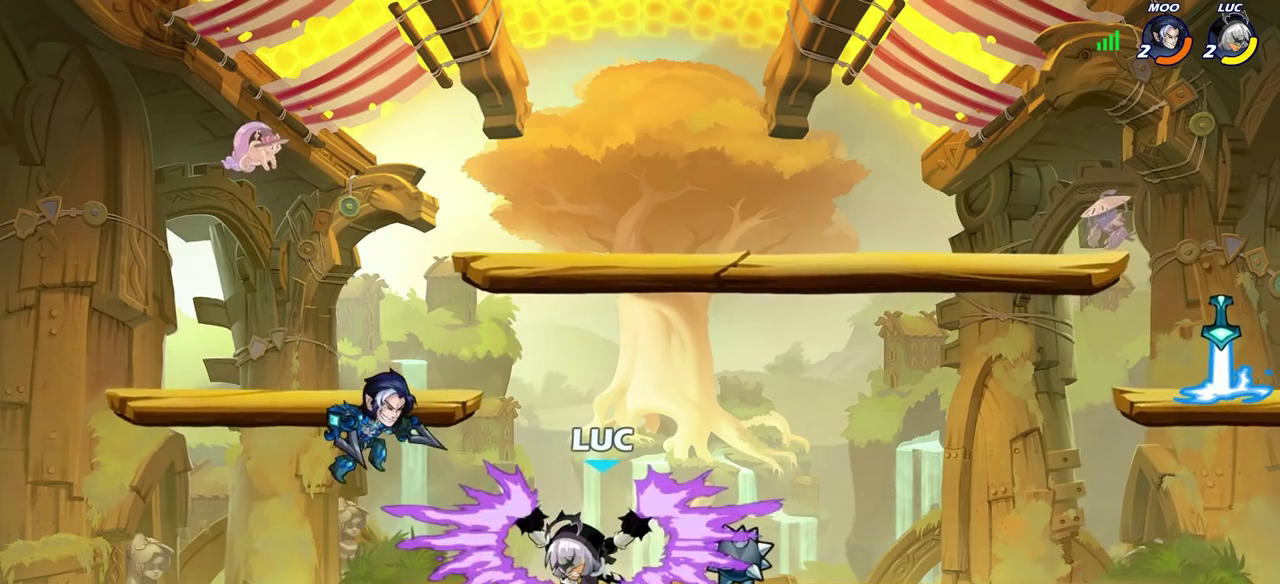
{"dt_ms": 300, "buttons": [], "left_stick": "center", "right_stick": "center", "events": []}